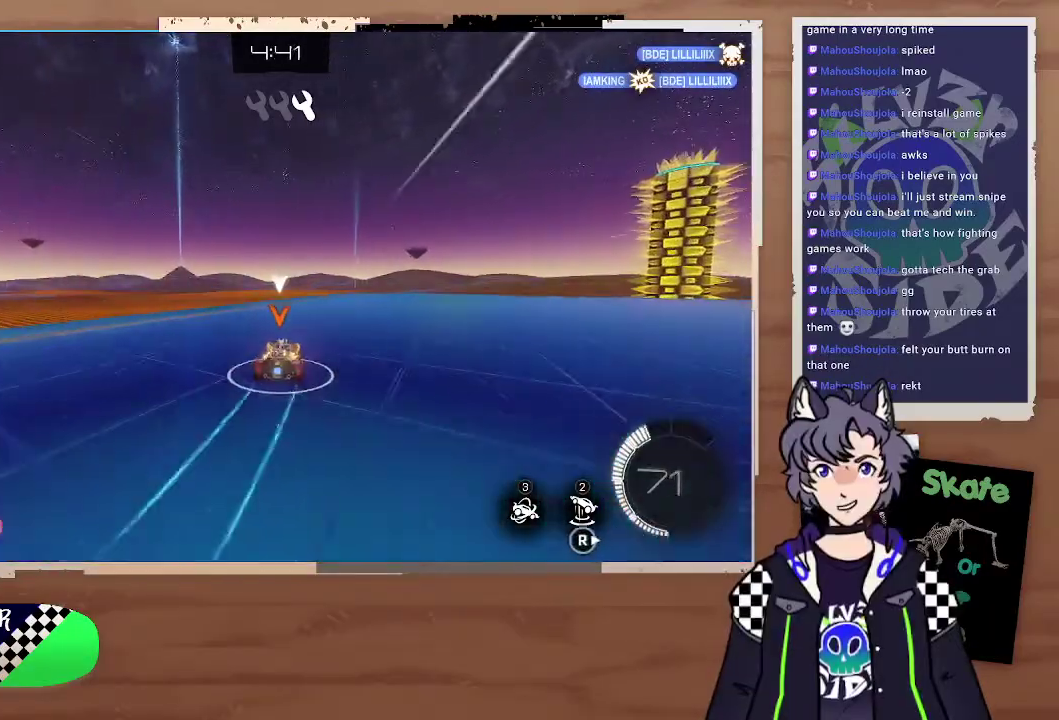
Gameplay with a controller (PlayStation layout); each line is a JSON object with the inputs held at the frame after it. "events" lists button and stick changes between this image and that frame as [ms after this image, input, new state], when the widget could be followed in between.
{"buttons": [], "left_stick": "right", "right_stick": "center", "events": [[33, "left_stick", "center"], [133, "left_stick", "right"], [267, "left_stick", "down-right"], [333, "left_stick", "right"], [433, "left_stick", "center"], [500, "left_stick", "right"]]}
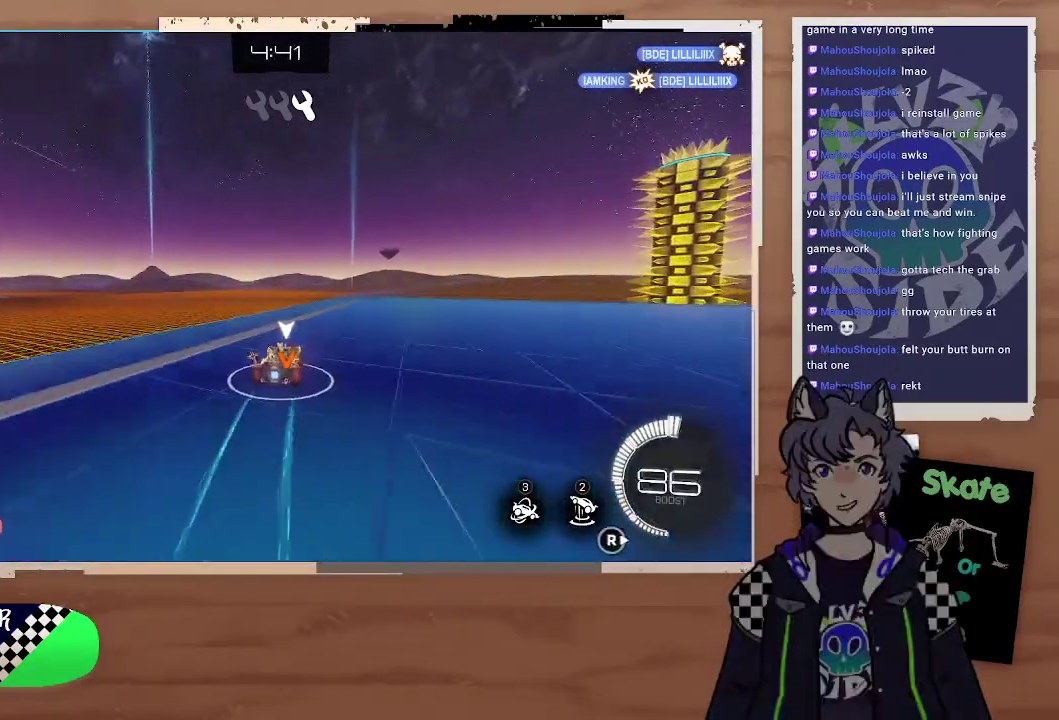
{"buttons": ["L2"], "left_stick": "center", "right_stick": "center", "events": [[133, "left_stick", "center"], [267, "left_stick", "right"], [433, "L2", "down"], [467, "left_stick", "center"]]}
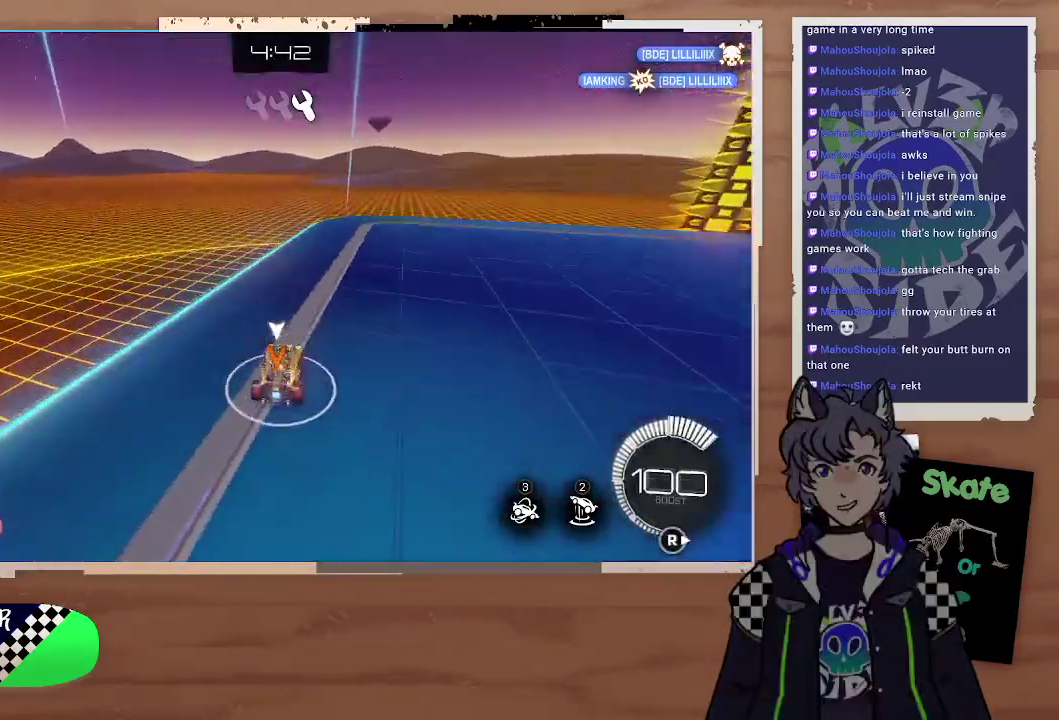
{"buttons": ["R2"], "left_stick": "down-right", "right_stick": "center", "events": [[100, "L2", "up"], [267, "R2", "down"], [367, "left_stick", "right"], [467, "left_stick", "down-right"]]}
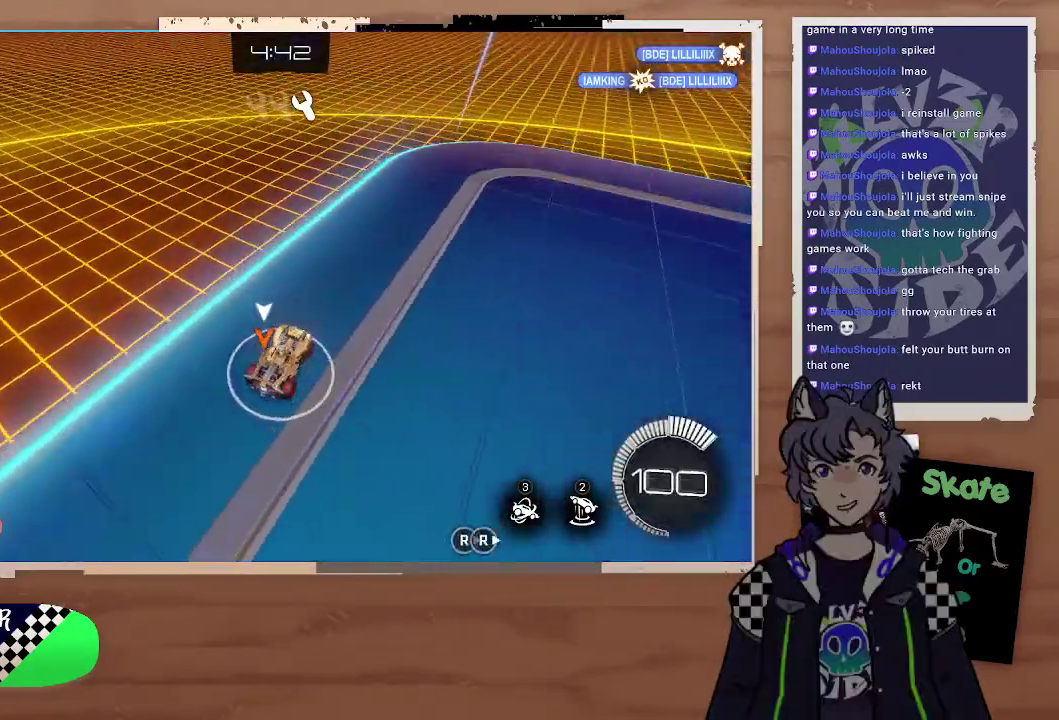
{"buttons": ["R2"], "left_stick": "right", "right_stick": "center", "events": [[33, "left_stick", "right"], [400, "left_stick", "down-right"], [500, "left_stick", "right"]]}
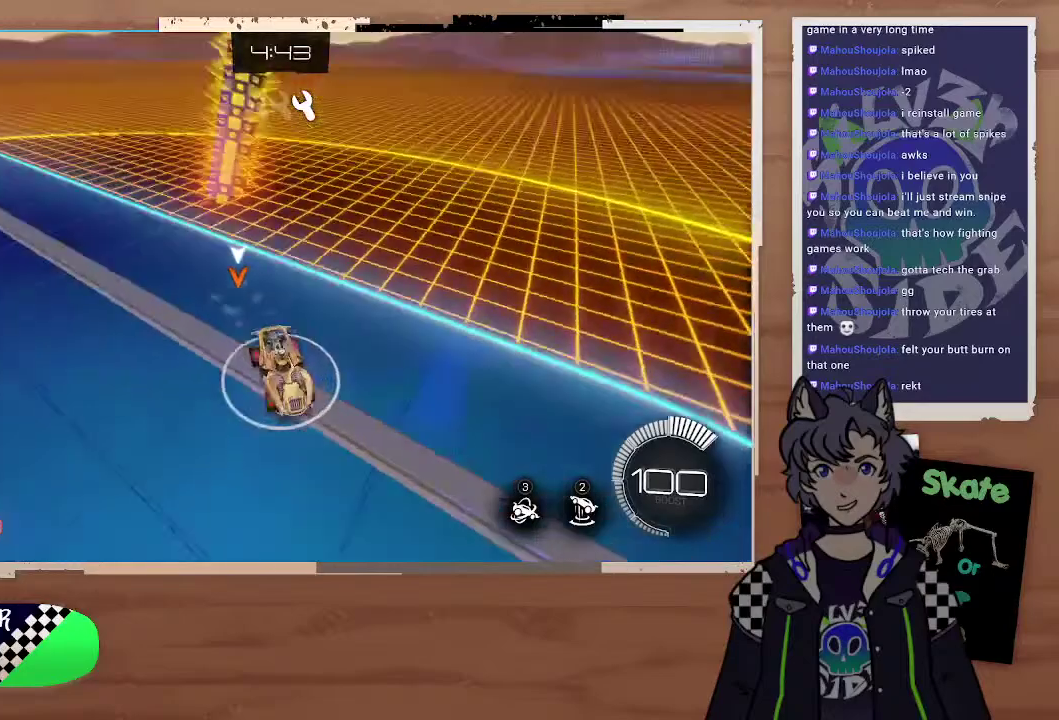
{"buttons": ["R2"], "left_stick": "center", "right_stick": "center", "events": [[67, "right_stick", "left"], [233, "left_stick", "center"], [233, "right_stick", "center"], [300, "left_stick", "right"], [500, "left_stick", "center"]]}
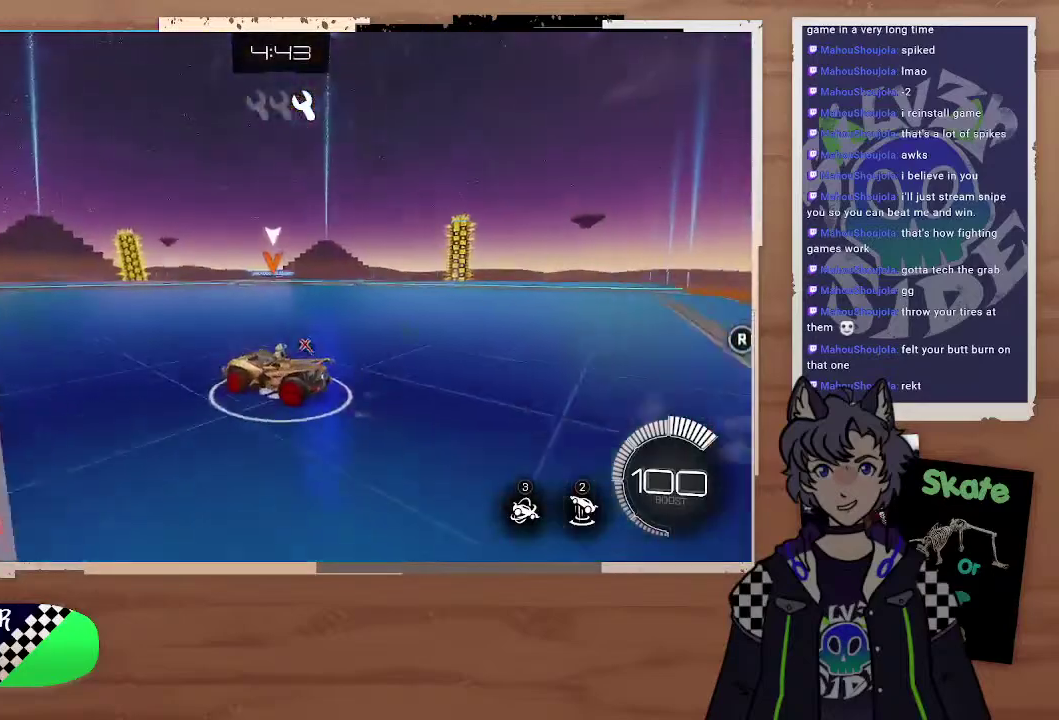
{"buttons": ["R2"], "left_stick": "left", "right_stick": "center", "events": [[67, "left_stick", "right"], [400, "left_stick", "center"], [500, "left_stick", "left"]]}
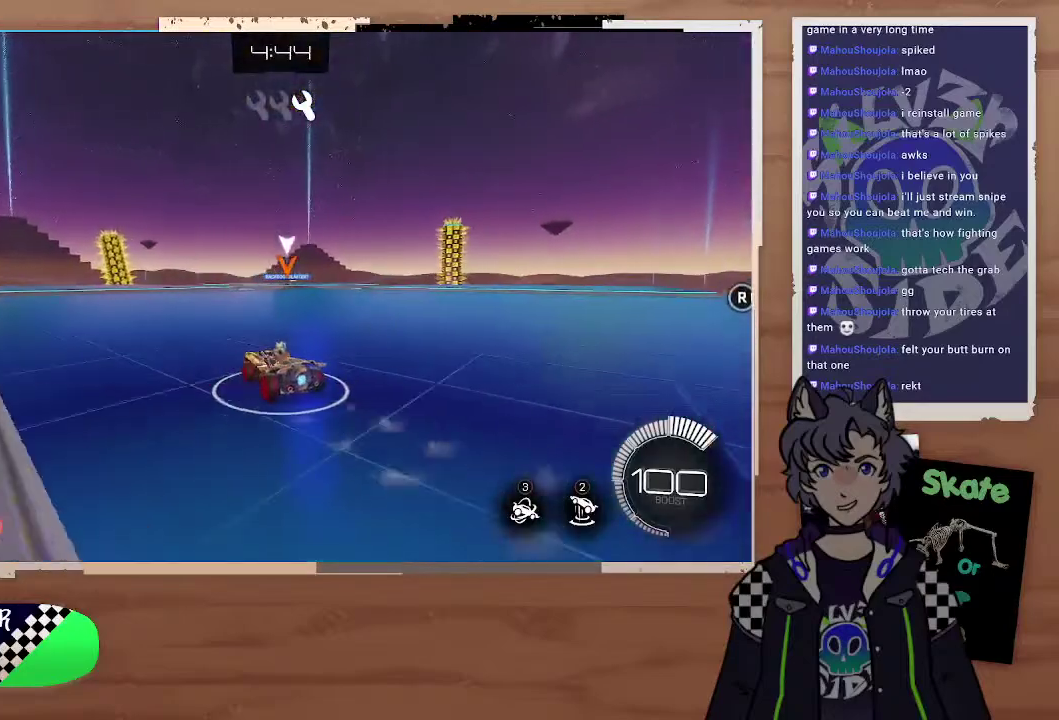
{"buttons": ["R2"], "left_stick": "center", "right_stick": "center", "events": [[200, "left_stick", "down-left"], [267, "left_stick", "left"], [433, "left_stick", "center"]]}
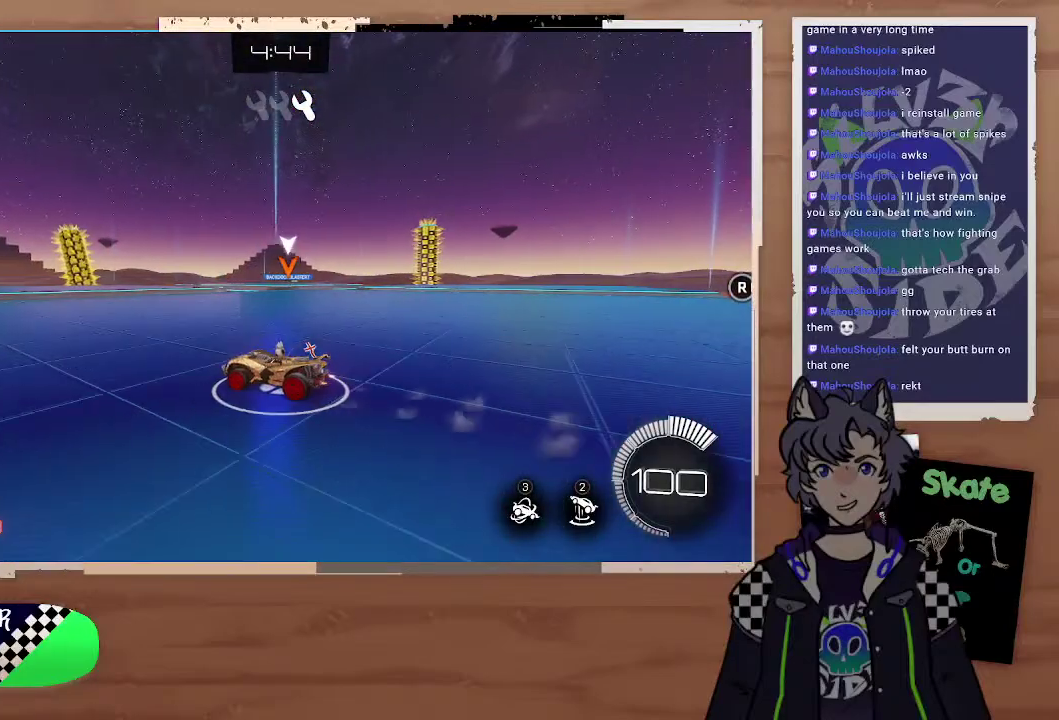
{"buttons": ["R2"], "left_stick": "right", "right_stick": "center", "events": [[300, "left_stick", "right"]]}
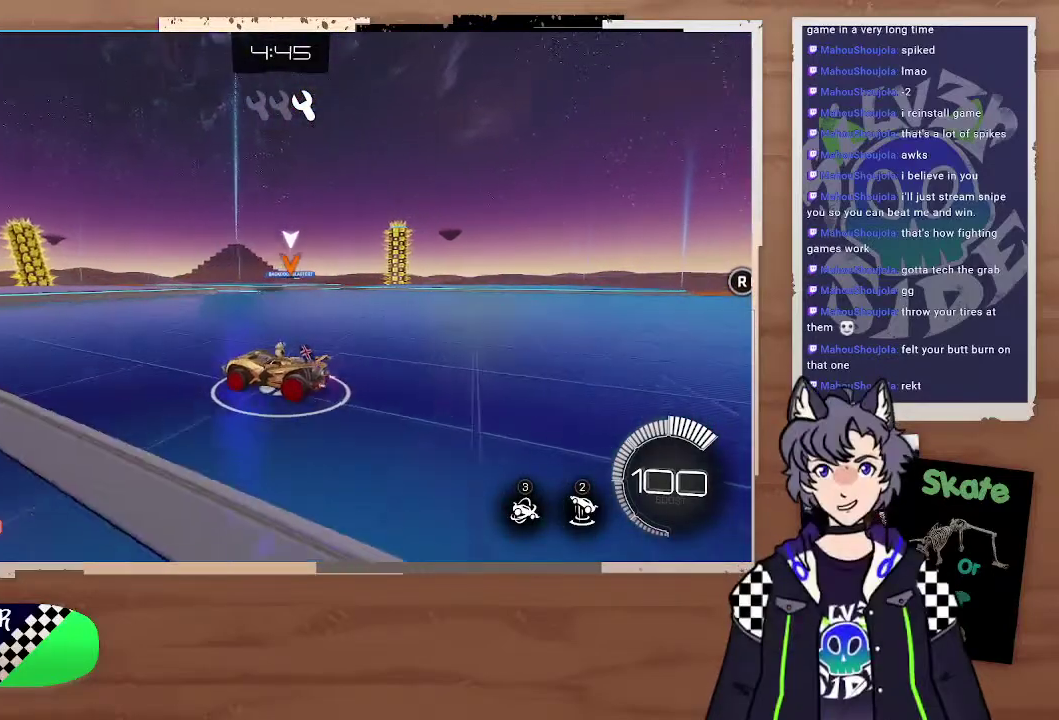
{"buttons": ["R2"], "left_stick": "down-right", "right_stick": "center", "events": [[33, "left_stick", "center"], [233, "left_stick", "right"], [467, "left_stick", "down-right"]]}
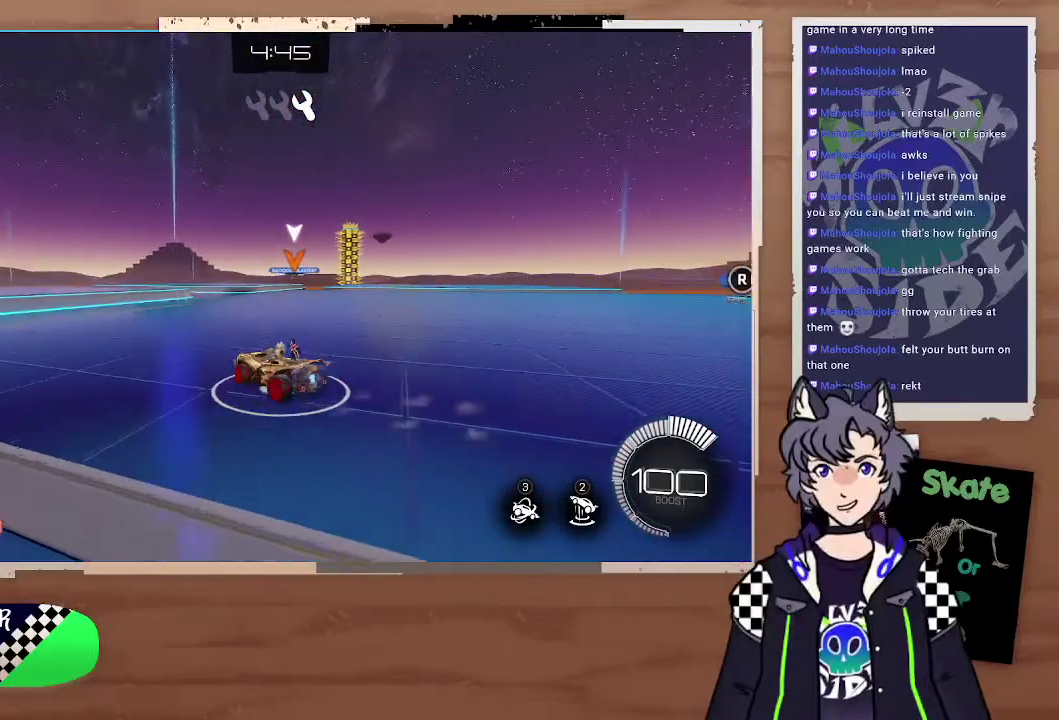
{"buttons": ["CIRCLE", "R2"], "left_stick": "center", "right_stick": "center", "events": [[100, "left_stick", "right"], [333, "CIRCLE", "down"], [467, "left_stick", "center"]]}
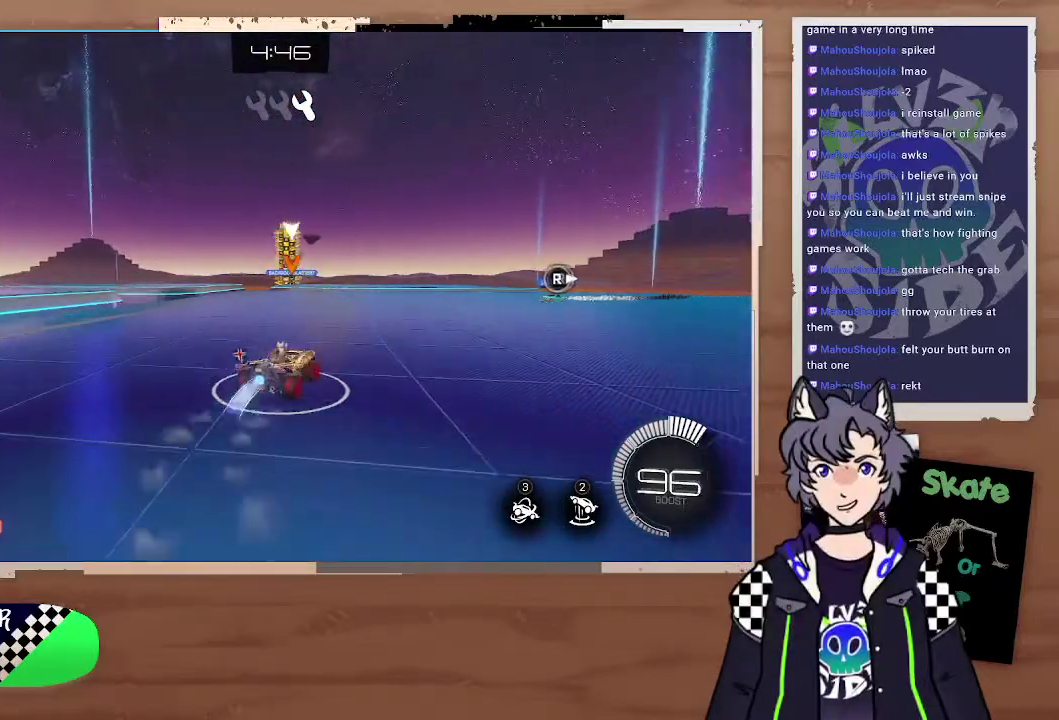
{"buttons": ["R2"], "left_stick": "left", "right_stick": "center", "events": [[133, "left_stick", "right"], [333, "left_stick", "center"], [367, "CIRCLE", "up"], [500, "left_stick", "left"]]}
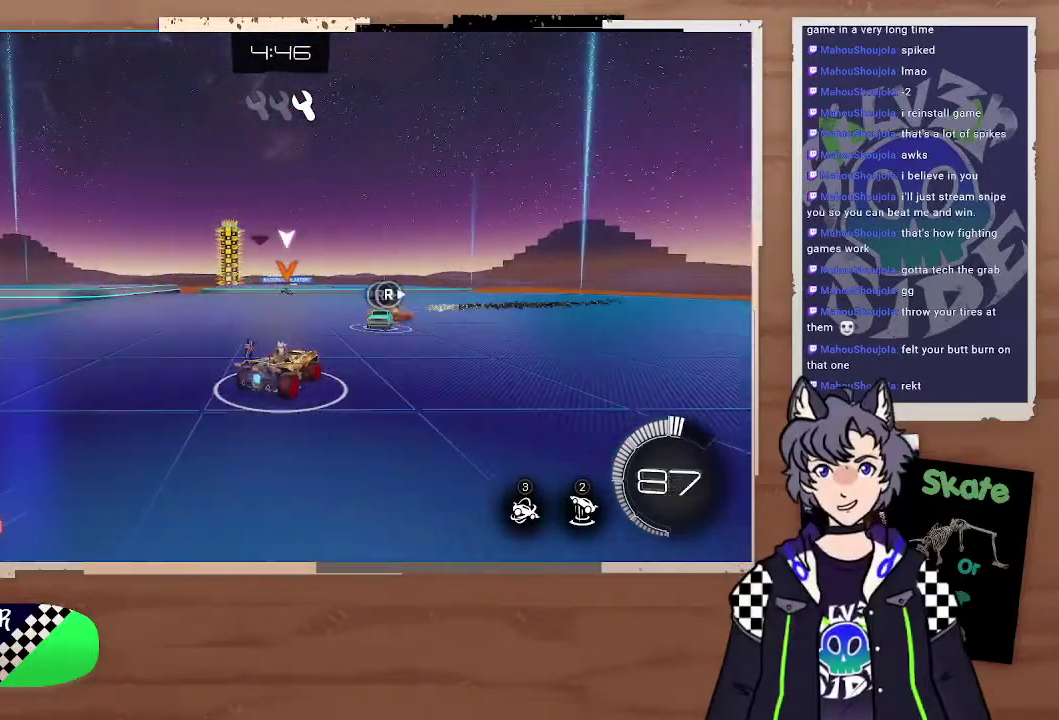
{"buttons": ["R2"], "left_stick": "center", "right_stick": "center", "events": [[100, "CIRCLE", "down"], [100, "CROSS", "down"], [100, "L2", "down"], [100, "L3", "down"], [100, "left_stick", "up-left"], [200, "CROSS", "up"], [233, "CROSS", "down"], [267, "CIRCLE", "up"], [300, "CIRCLE", "down"], [367, "CIRCLE", "up"], [367, "CROSS", "up"], [400, "L3", "up"], [500, "L2", "up"], [500, "left_stick", "center"]]}
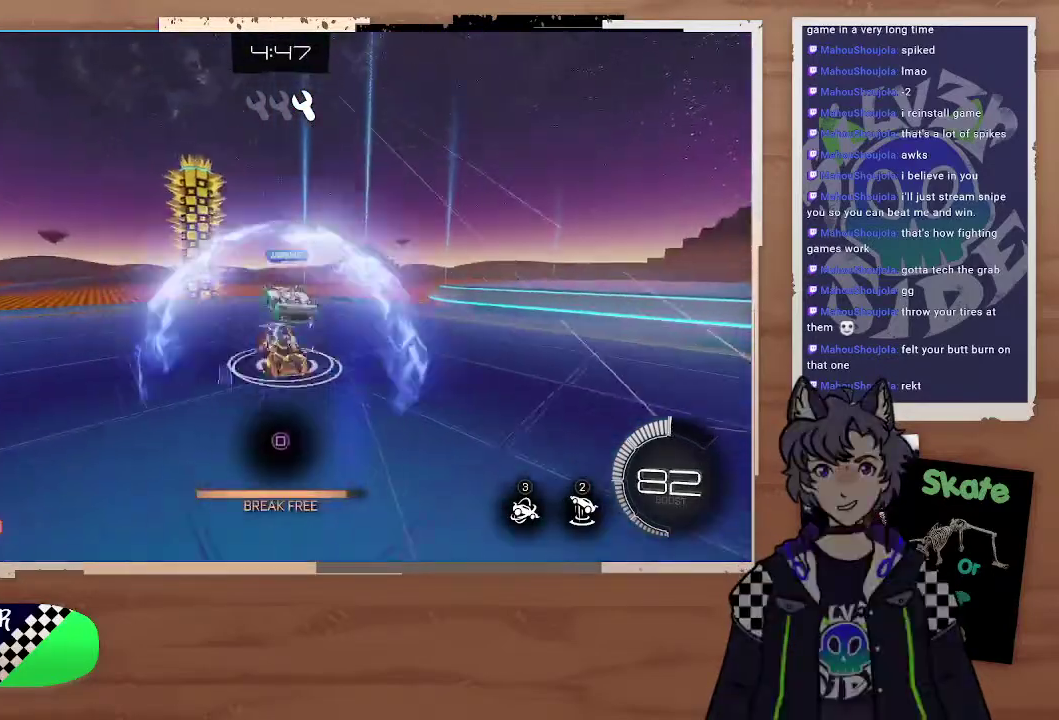
{"buttons": ["SQUARE"], "left_stick": "center", "right_stick": "center", "events": [[67, "R2", "up"], [100, "SQUARE", "down"], [167, "SQUARE", "up"], [233, "SQUARE", "down"], [300, "SQUARE", "up"], [500, "SQUARE", "down"]]}
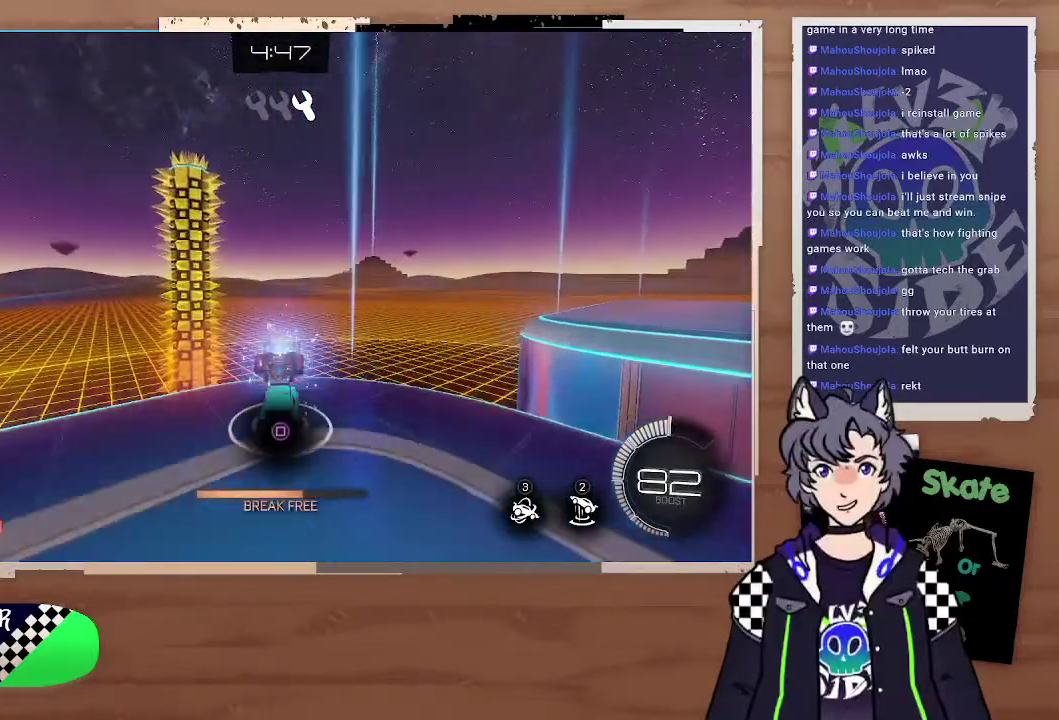
{"buttons": ["SQUARE"], "left_stick": "center", "right_stick": "center", "events": [[67, "SQUARE", "up"], [133, "SQUARE", "down"], [300, "SQUARE", "up"], [367, "SQUARE", "down"], [433, "SQUARE", "up"], [500, "SQUARE", "down"]]}
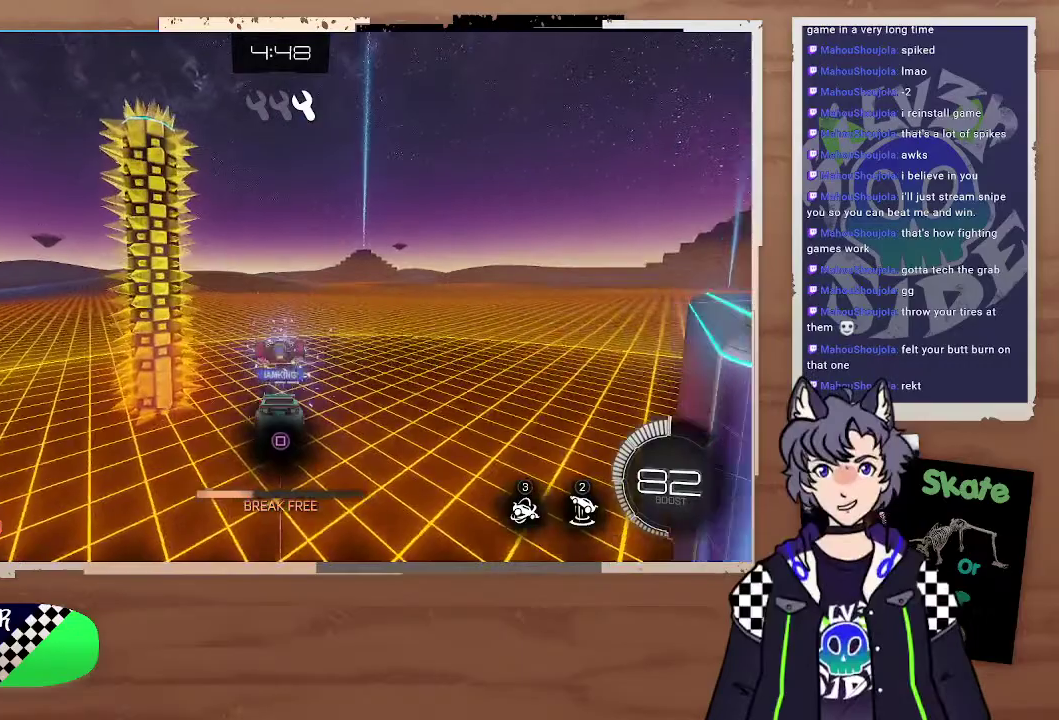
{"buttons": [], "left_stick": "center", "right_stick": "center", "events": [[100, "SQUARE", "up"], [167, "SQUARE", "down"], [233, "SQUARE", "up"], [300, "SQUARE", "down"], [367, "SQUARE", "up"], [433, "SQUARE", "down"], [500, "SQUARE", "up"]]}
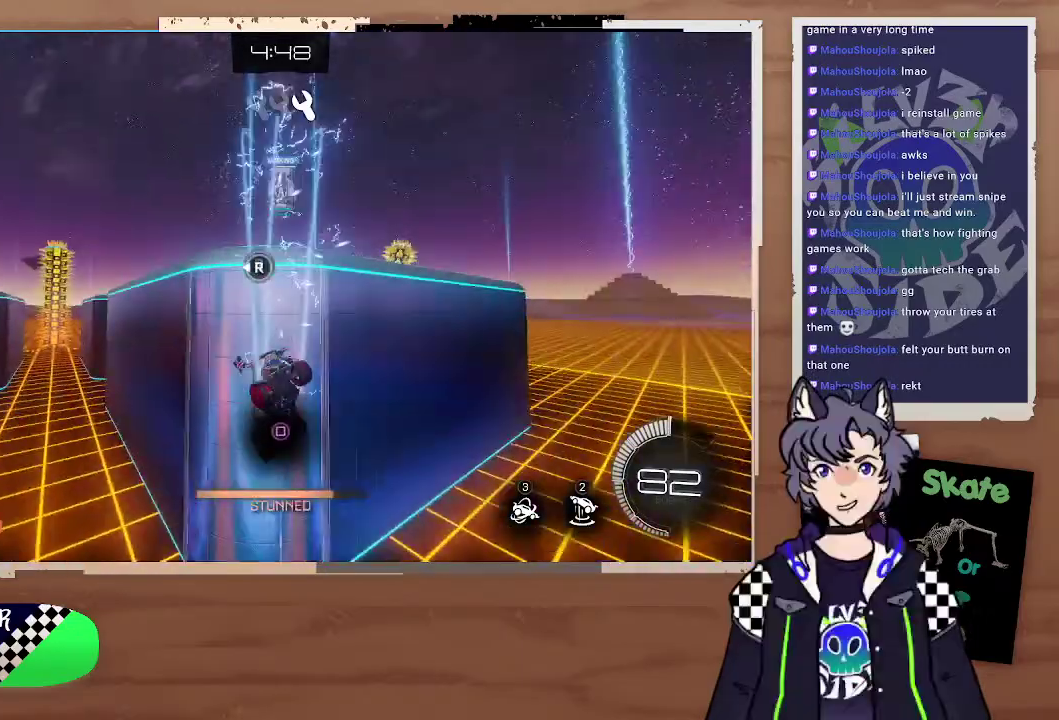
{"buttons": ["SQUARE"], "left_stick": "down", "right_stick": "center", "events": [[67, "SQUARE", "down"], [300, "left_stick", "down"], [400, "SQUARE", "up"], [467, "SQUARE", "down"]]}
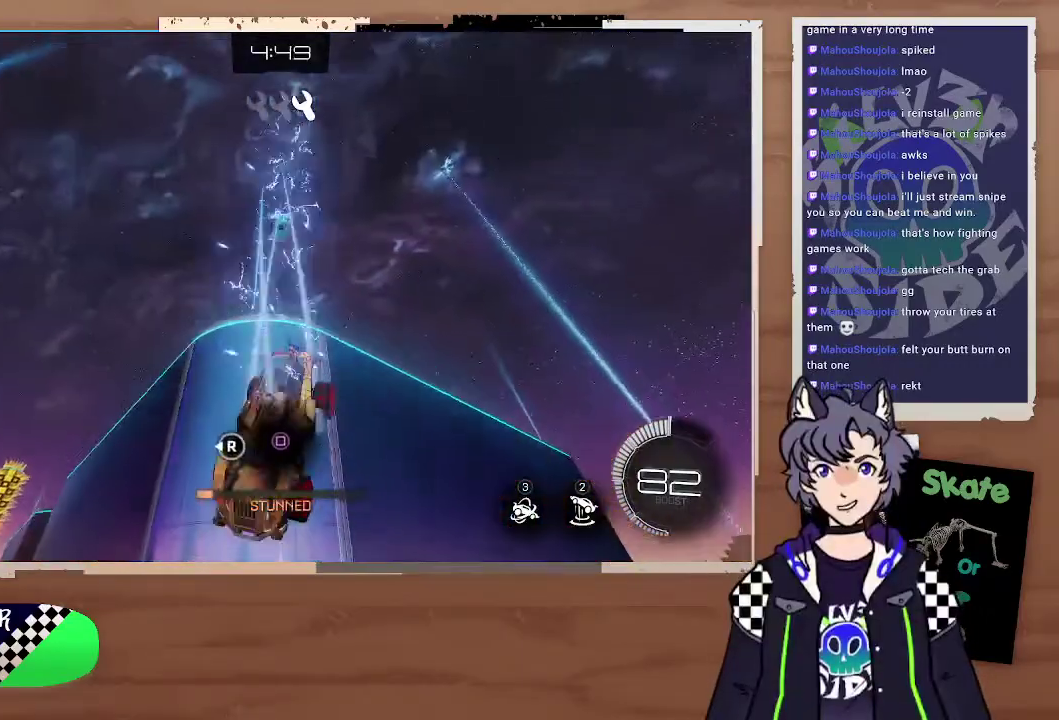
{"buttons": [], "left_stick": "up-right", "right_stick": "center", "events": [[100, "L3", "down"], [100, "SQUARE", "up"], [133, "CROSS", "down"], [233, "CROSS", "up"], [300, "CROSS", "down"], [333, "L3", "up"], [400, "CROSS", "up"], [400, "left_stick", "center"], [467, "left_stick", "up-right"]]}